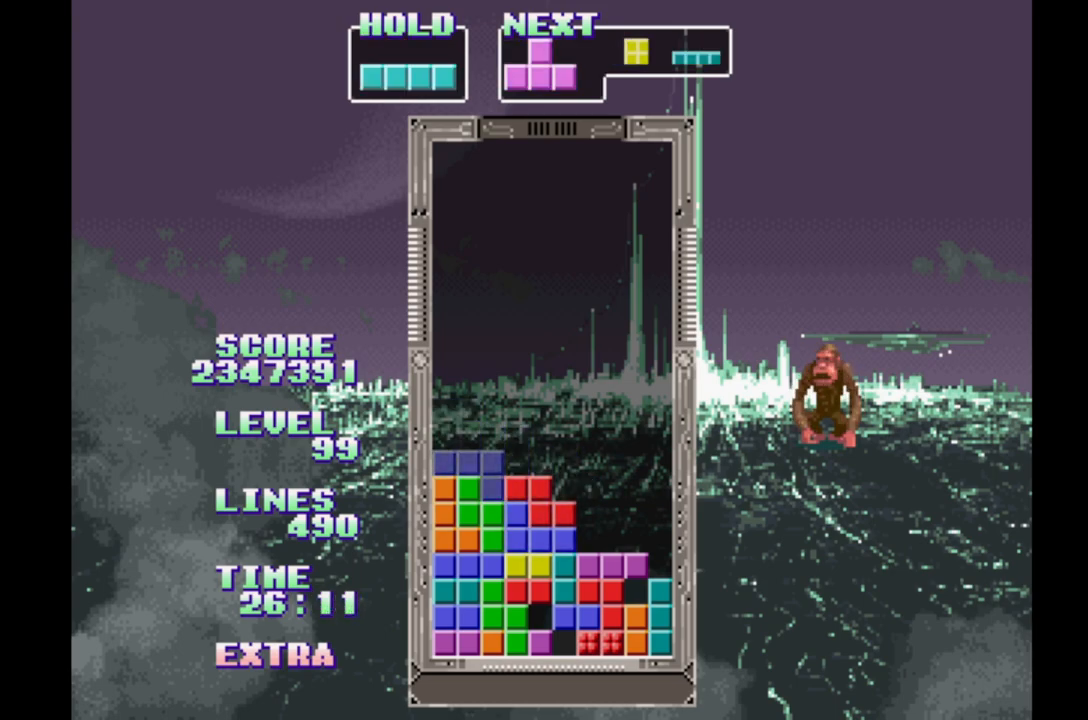
Gameplay with a controller (Xbox layout); each line is a JSON object with the inputs held at the frame after it (dt_ms = milliseconds from this image to that frame). "events" lists button and stick changes between this image and that frame as [ms after this image, input, new state], when the widget could be followed in between. Not read: DPAD_LEFT L2 L3 R2 R3 left_stick right_stick.
{"dt_ms": 500, "buttons": ["DPAD_RIGHT"], "events": []}
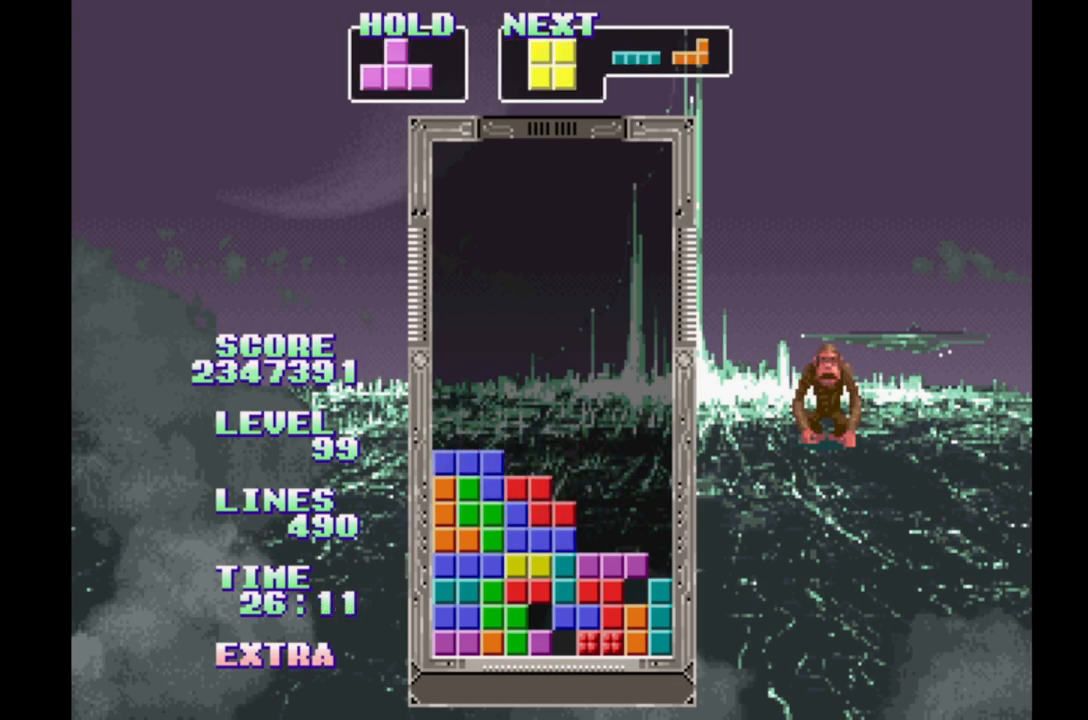
{"dt_ms": 1000, "buttons": ["DPAD_RIGHT"]}
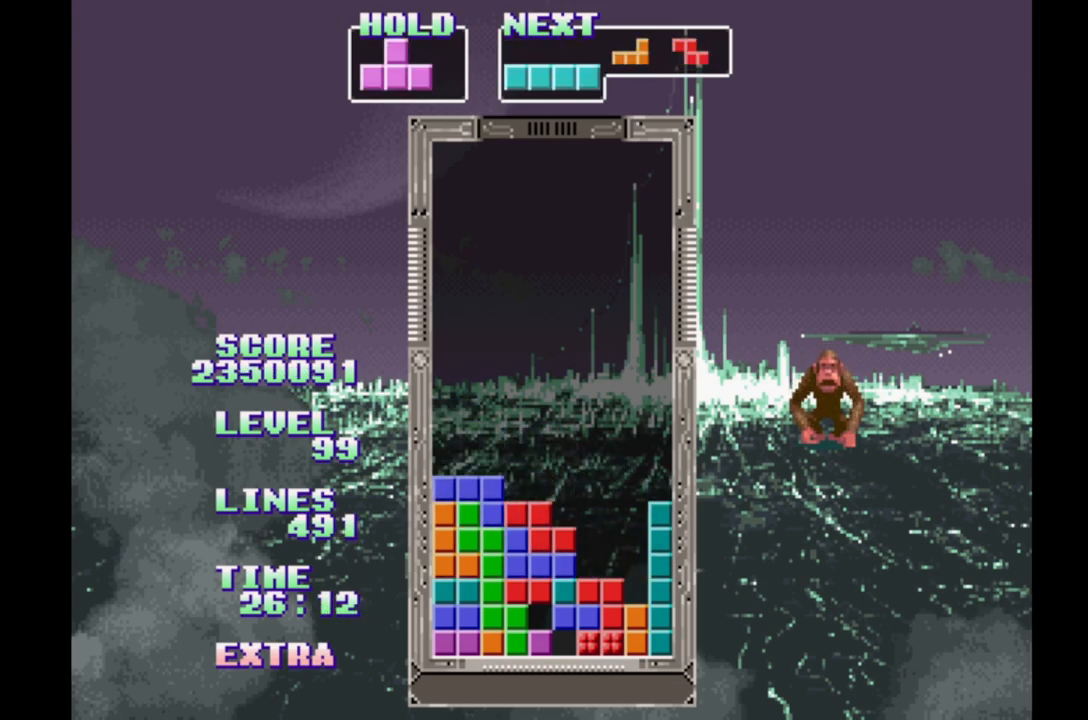
{"dt_ms": 500, "buttons": ["DPAD_RIGHT"], "events": []}
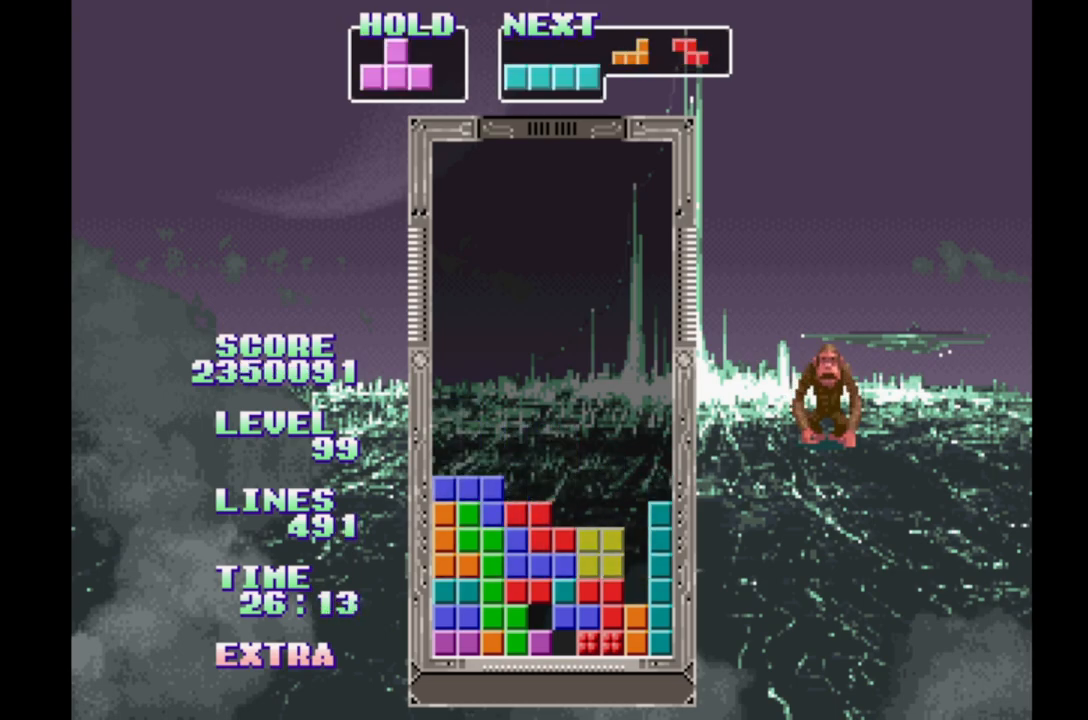
{"dt_ms": 500, "buttons": ["DPAD_RIGHT"], "events": []}
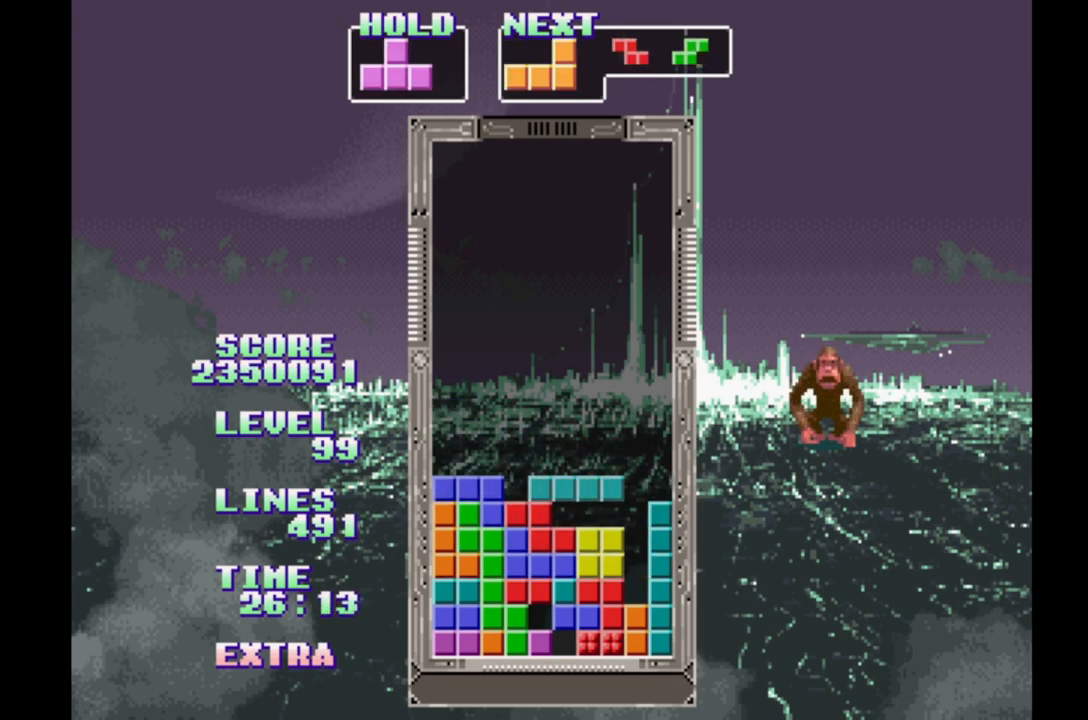
{"dt_ms": 500, "buttons": [], "events": [[367, "DPAD_RIGHT", "up"]]}
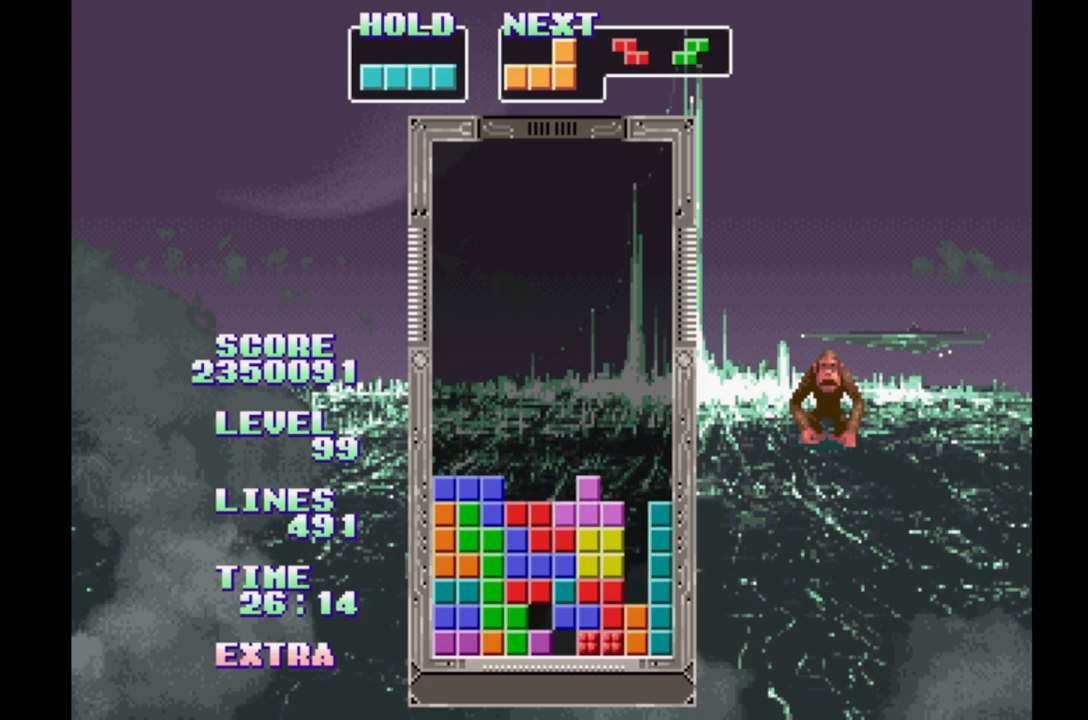
{"dt_ms": 500, "buttons": ["DPAD_RIGHT"], "events": [[317, "DPAD_RIGHT", "down"]]}
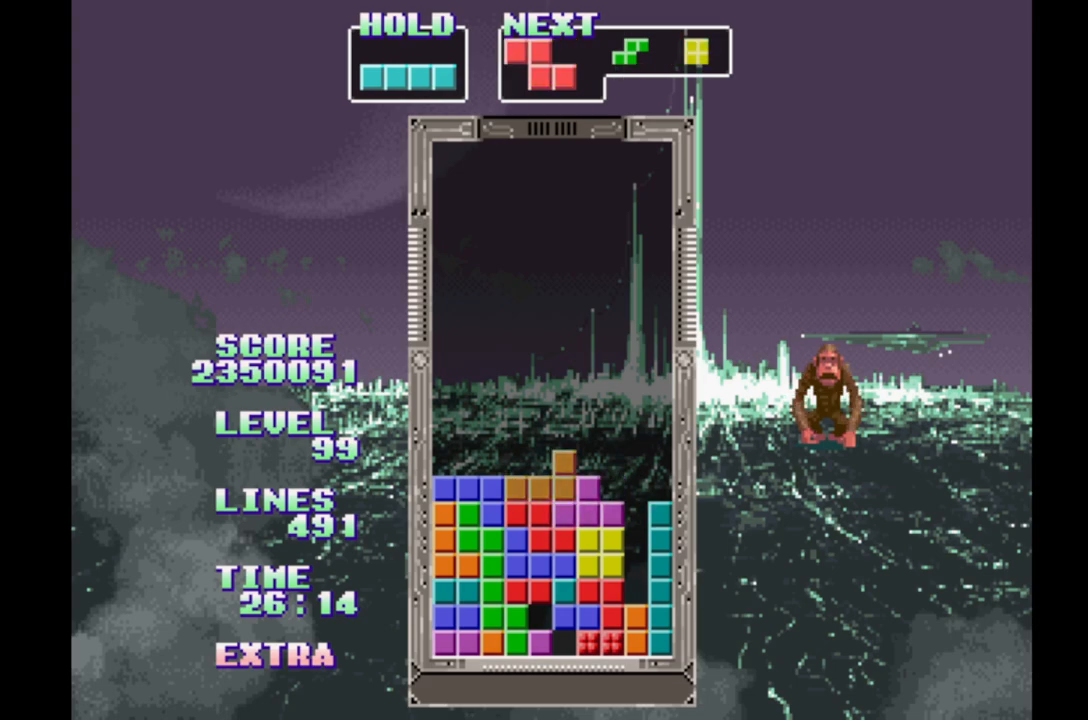
{"dt_ms": 500, "buttons": [], "events": [[200, "B", "down"], [333, "B", "up"], [333, "DPAD_RIGHT", "up"]]}
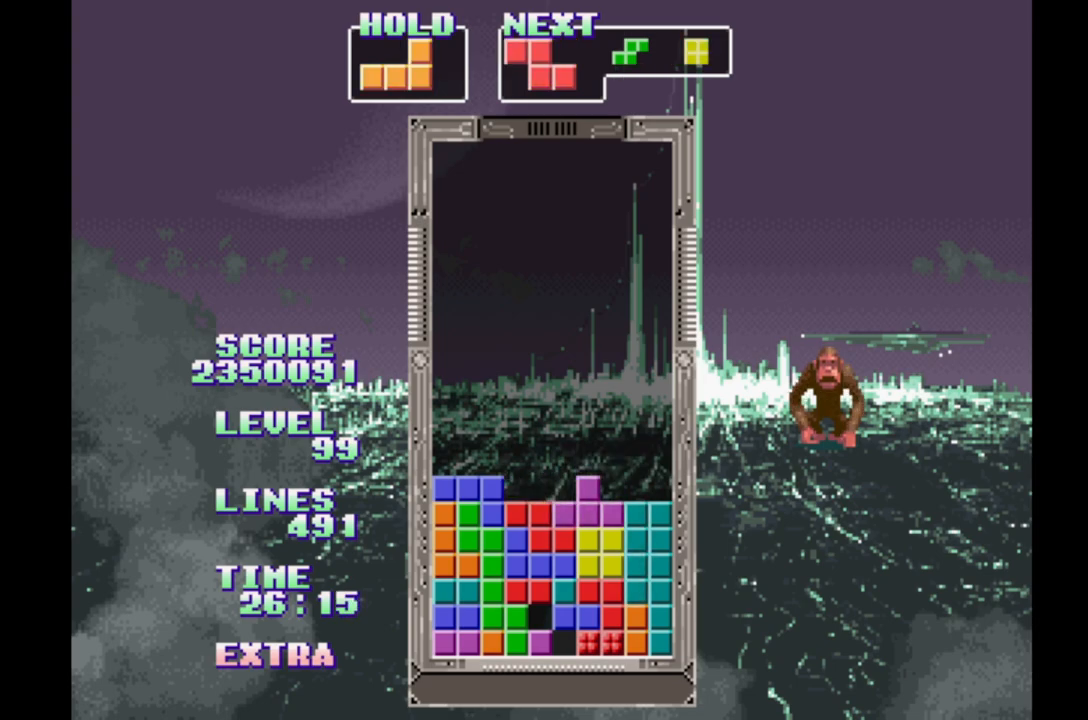
{"dt_ms": 500, "buttons": [], "events": [[33, "DPAD_UP", "down"], [117, "DPAD_UP", "up"]]}
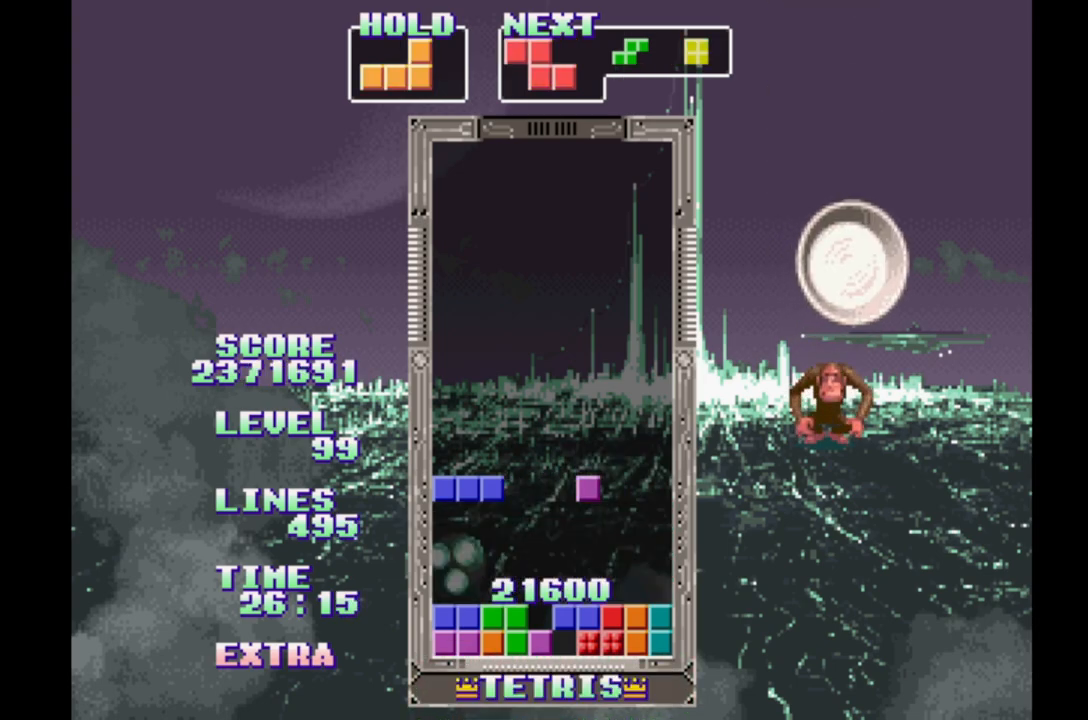
{"dt_ms": 500, "buttons": [], "events": [[200, "B", "down"], [300, "B", "up"], [350, "B", "down"], [450, "B", "up"]]}
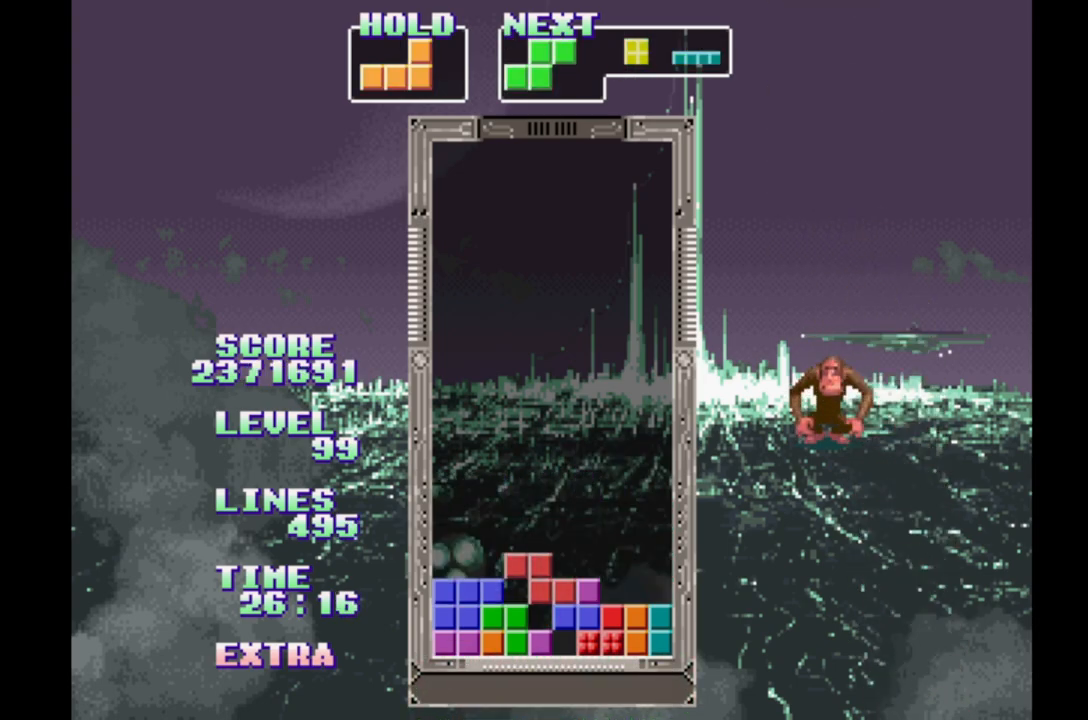
{"dt_ms": 500, "buttons": [], "events": [[17, "B", "down"], [100, "B", "up"], [200, "B", "down"], [283, "B", "up"], [367, "B", "down"], [467, "B", "up"]]}
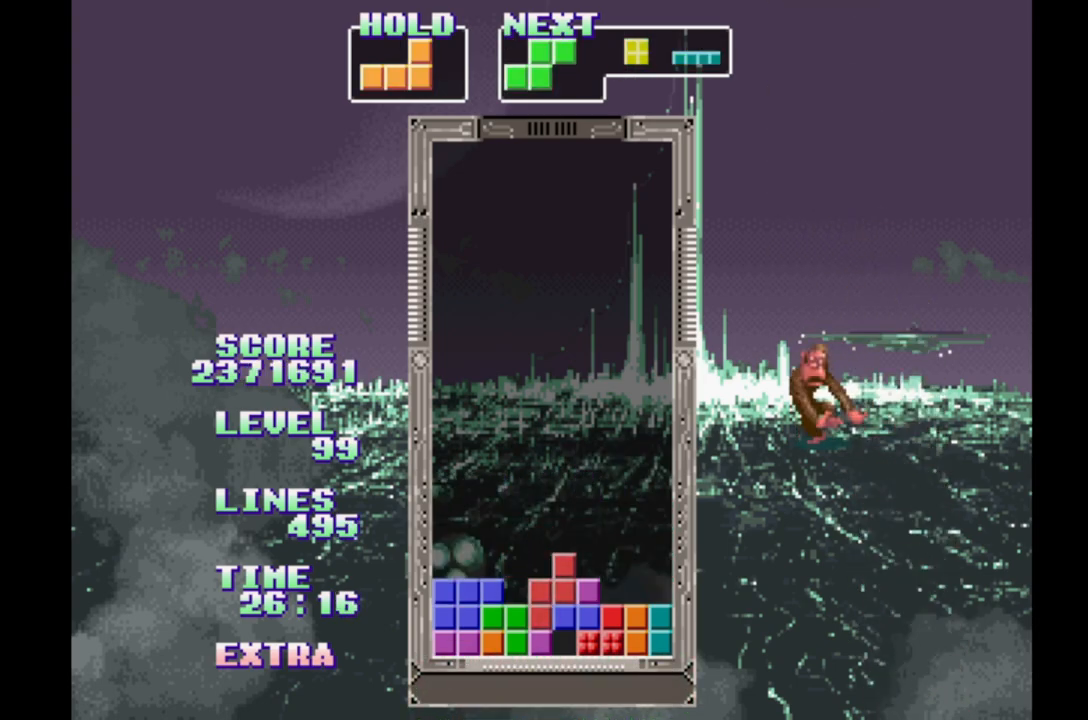
{"dt_ms": 500, "buttons": [], "events": [[33, "B", "down"], [133, "B", "up"], [183, "B", "down"], [283, "B", "up"]]}
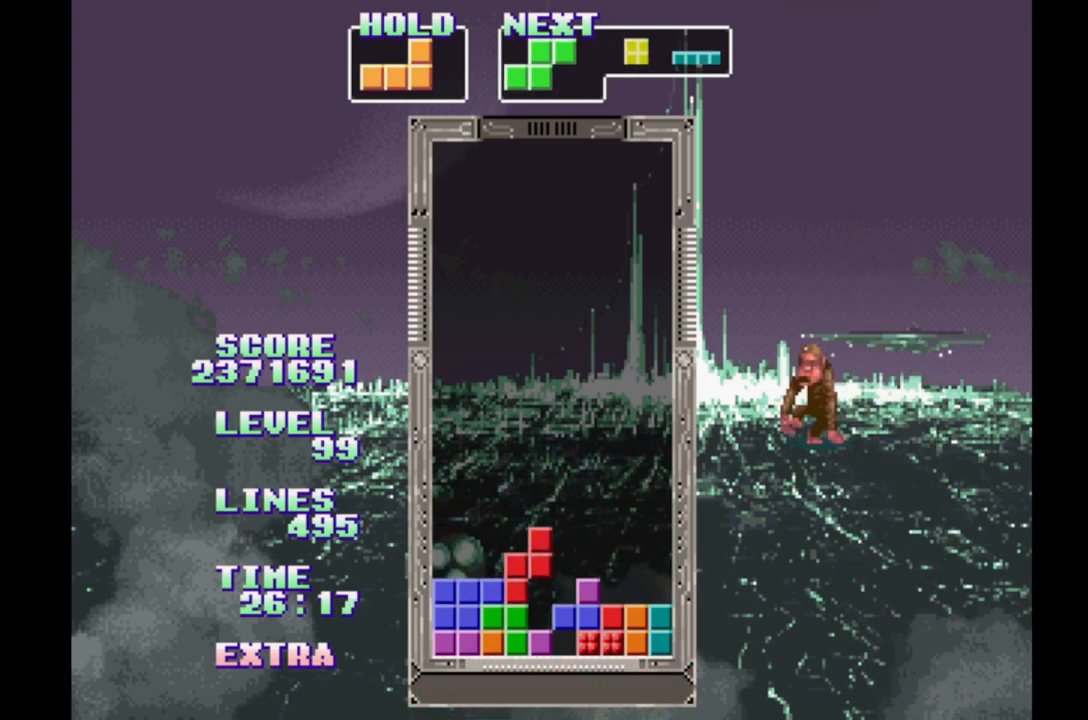
{"dt_ms": 1000, "buttons": []}
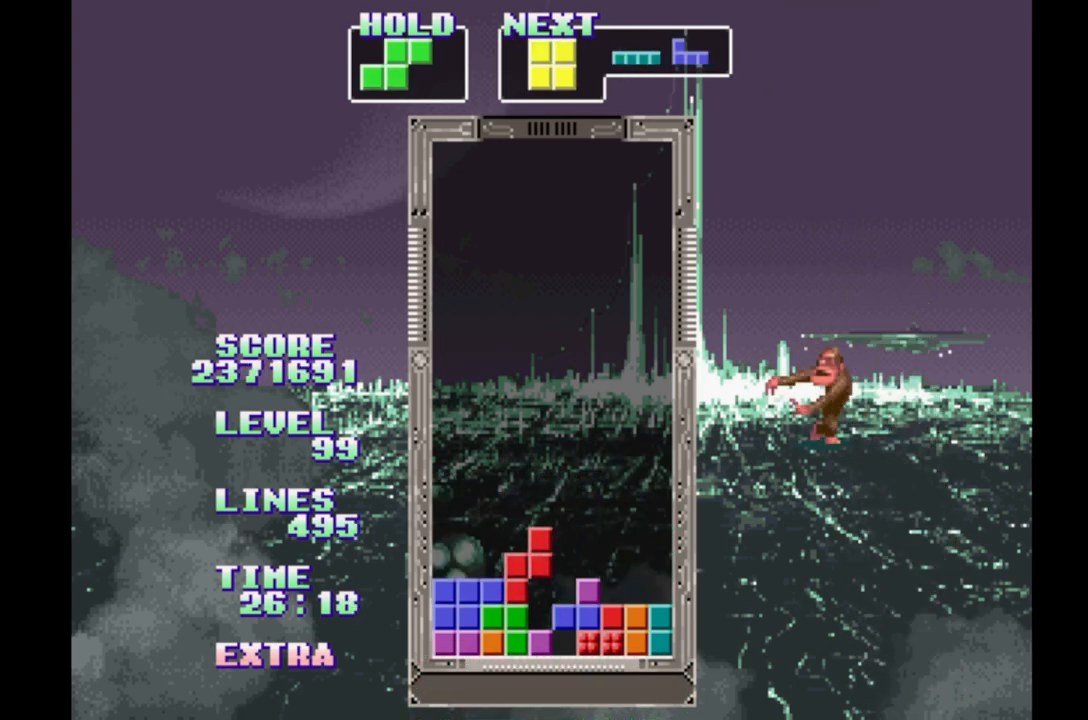
{"dt_ms": 500, "buttons": [], "events": []}
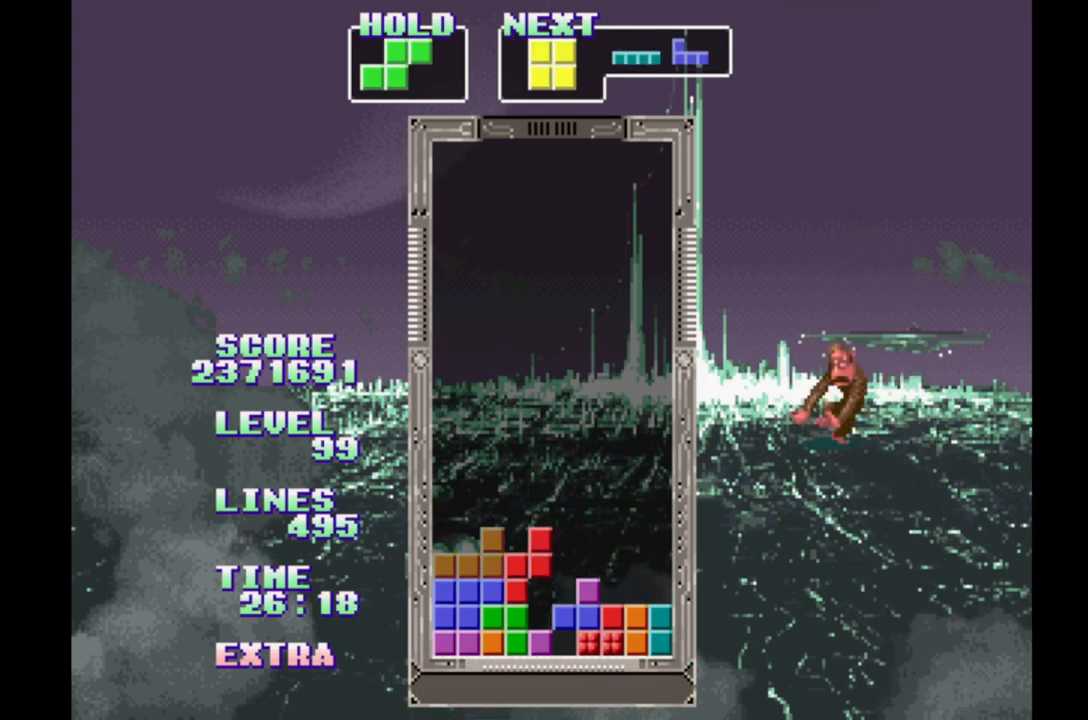
{"dt_ms": 500, "buttons": ["DPAD_RIGHT"], "events": [[133, "DPAD_RIGHT", "down"]]}
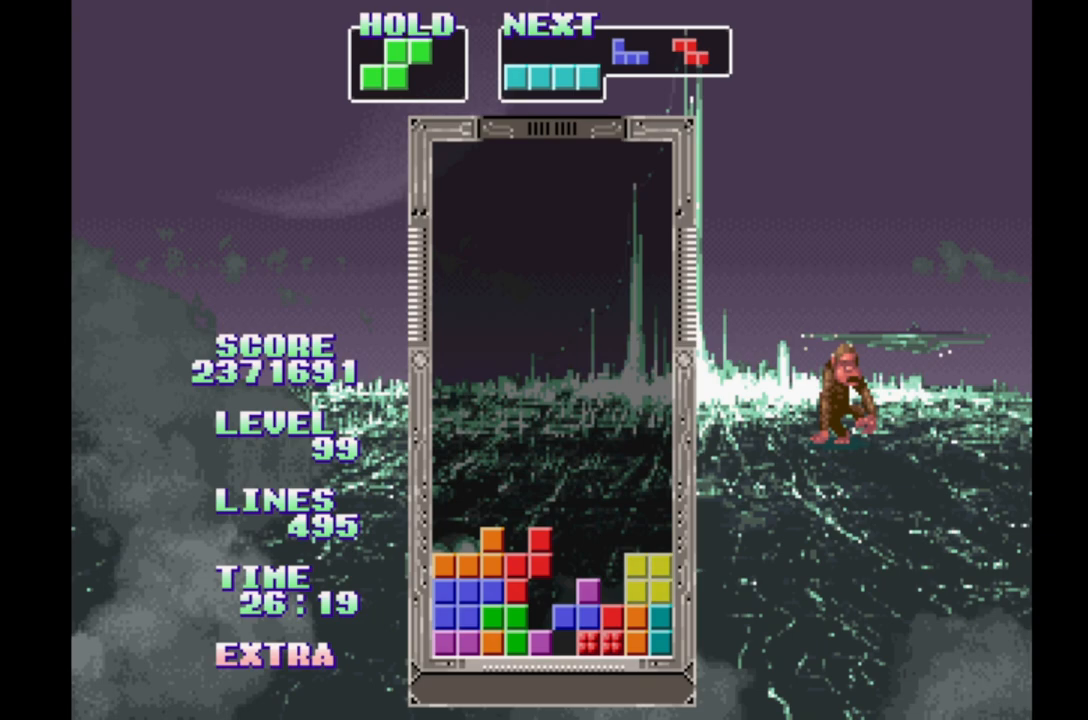
{"dt_ms": 500, "buttons": ["DPAD_RIGHT"], "events": []}
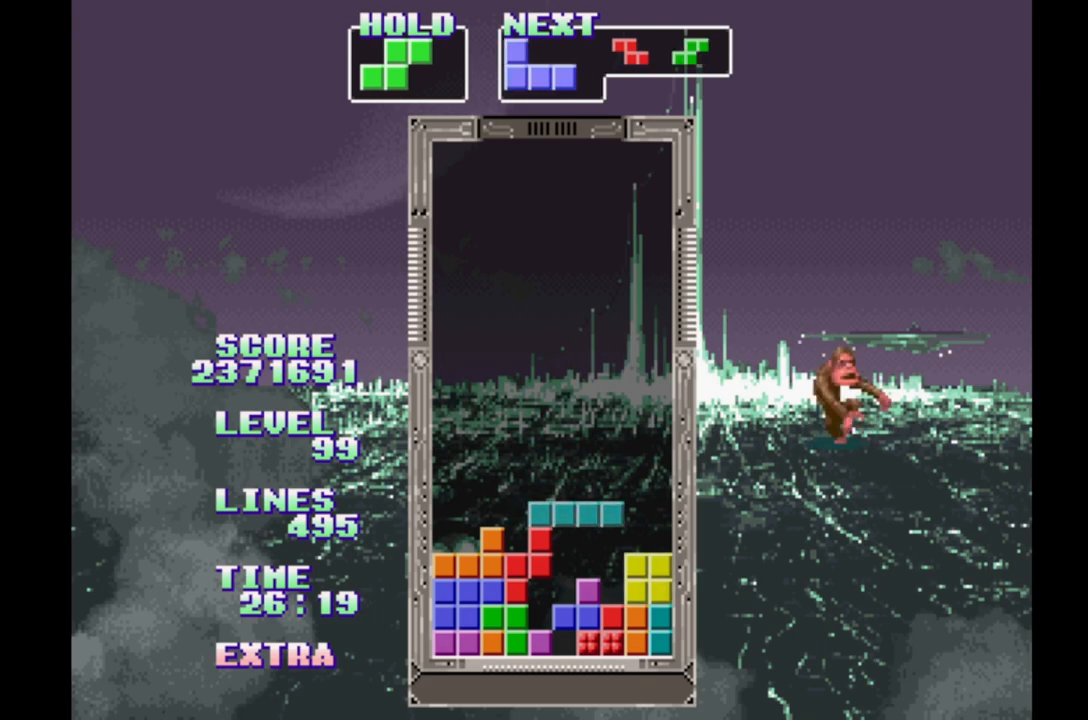
{"dt_ms": 500, "buttons": ["DPAD_RIGHT"], "events": [[200, "B", "down"], [317, "B", "up"]]}
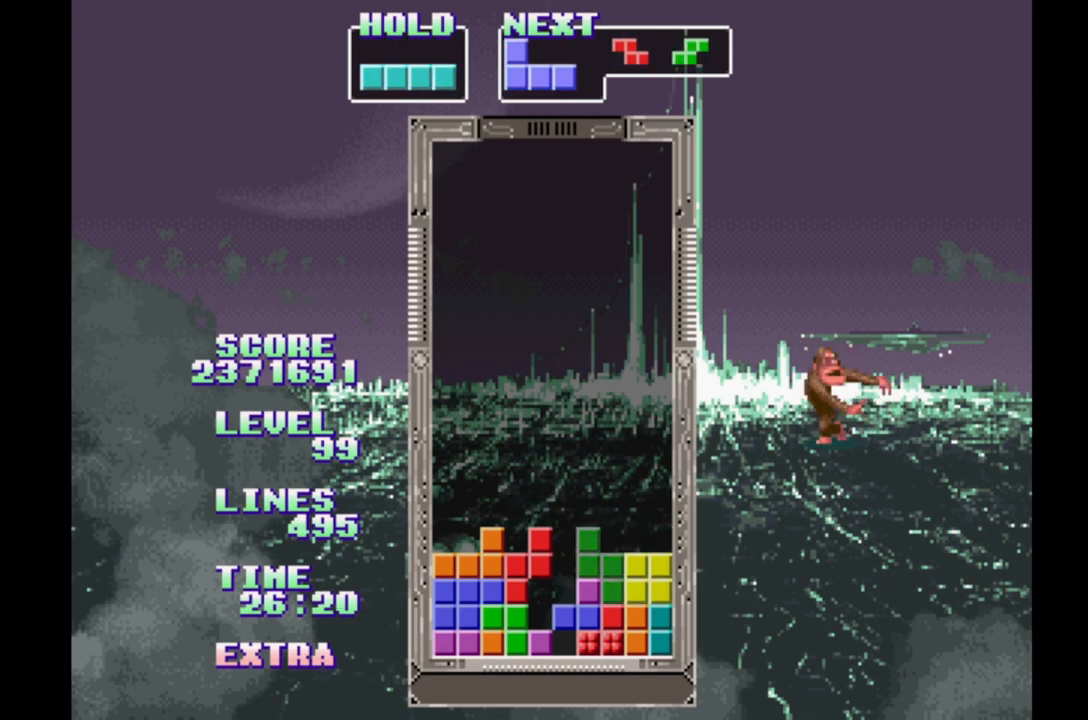
{"dt_ms": 500, "buttons": ["DPAD_RIGHT"], "events": [[283, "B", "down"], [417, "B", "up"]]}
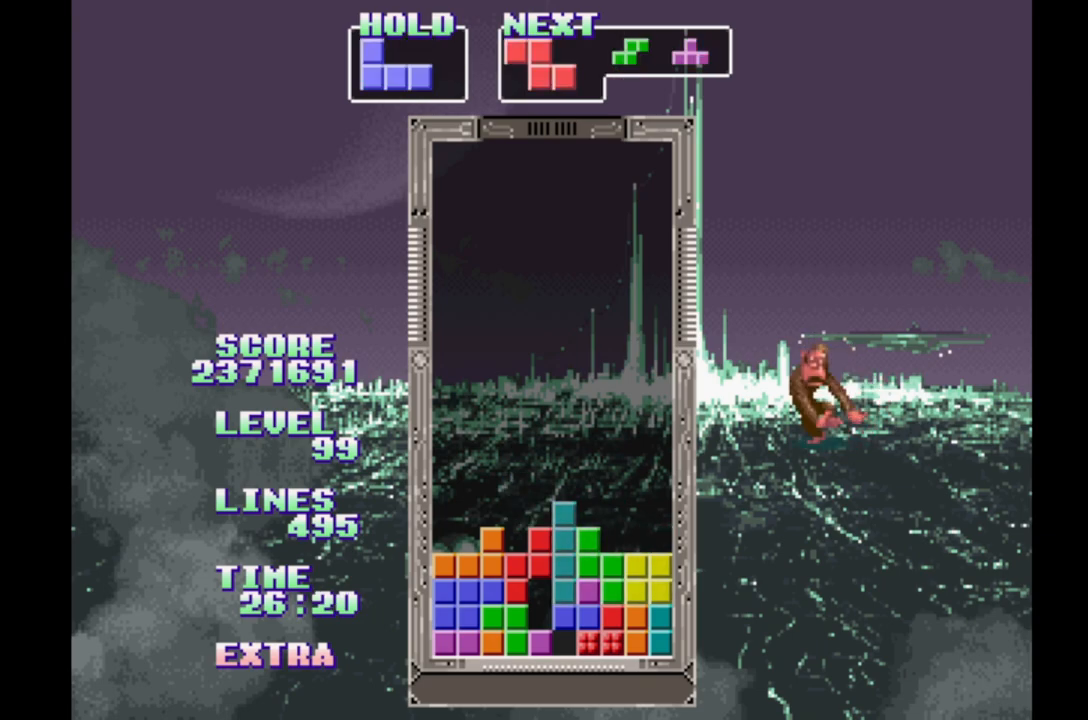
{"dt_ms": 500, "buttons": ["DPAD_RIGHT"], "events": []}